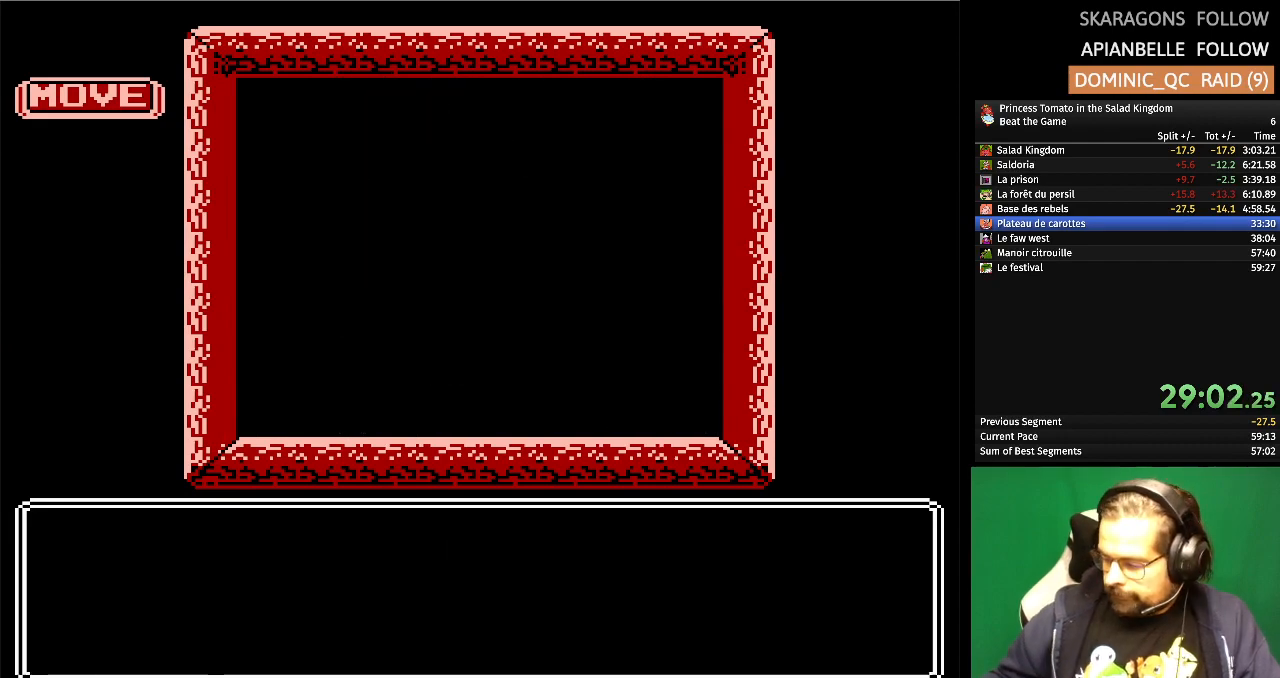
Gameplay with a controller (Nintendo layout); each line is a JSON object with the inputs held at the frame after it. "events" lists button and stick changes between this image and that frame as [ms after this image, input, new state], when the widget could be followed in between. Not read: L1 L2 L3 R3 X Y.
{"buttons": [], "events": []}
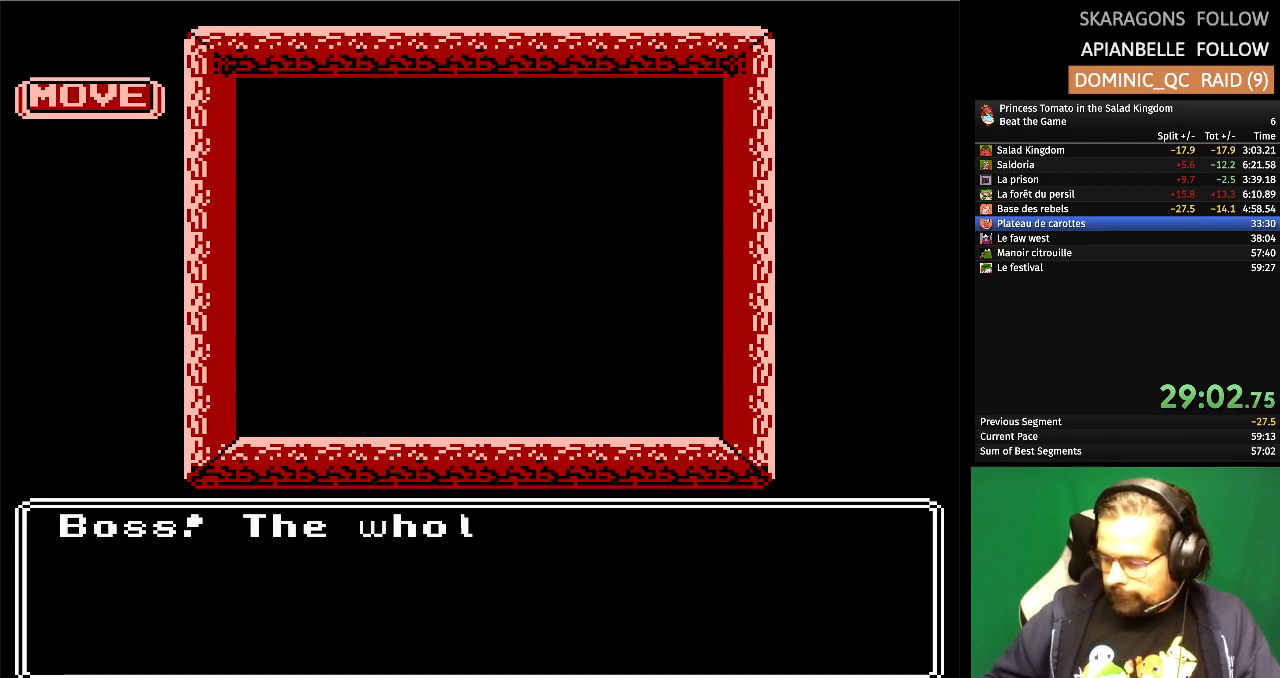
{"buttons": [], "events": []}
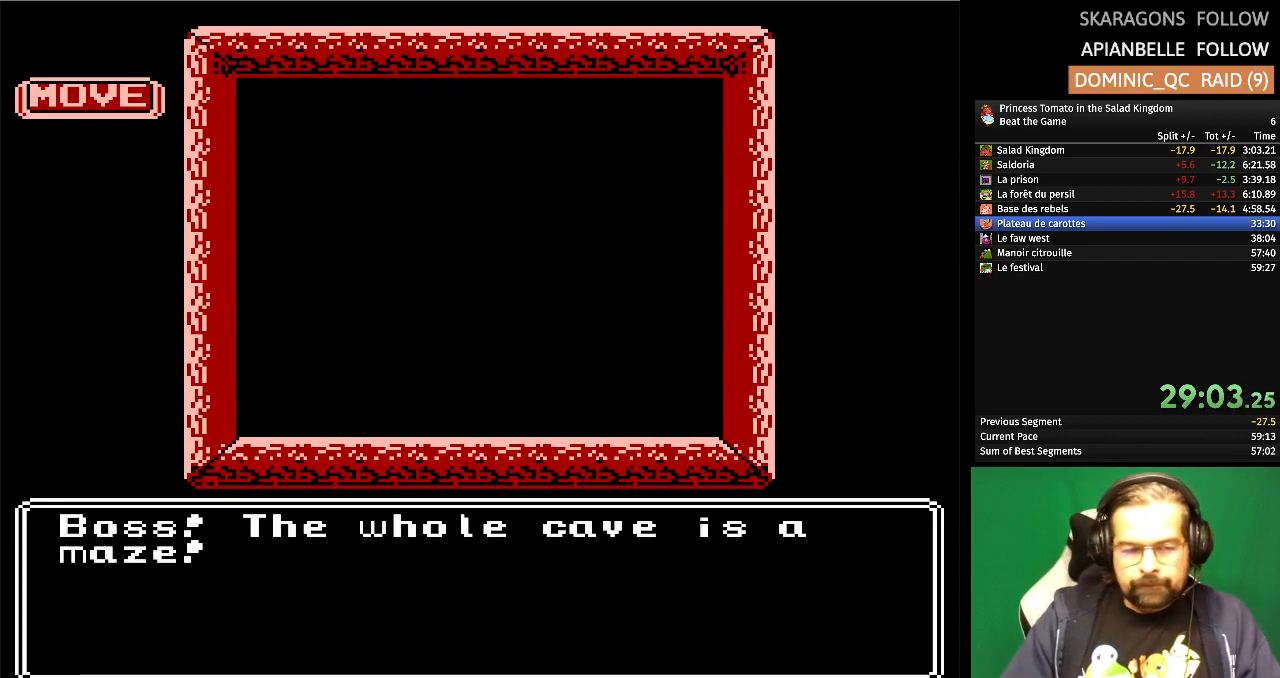
{"buttons": [], "events": []}
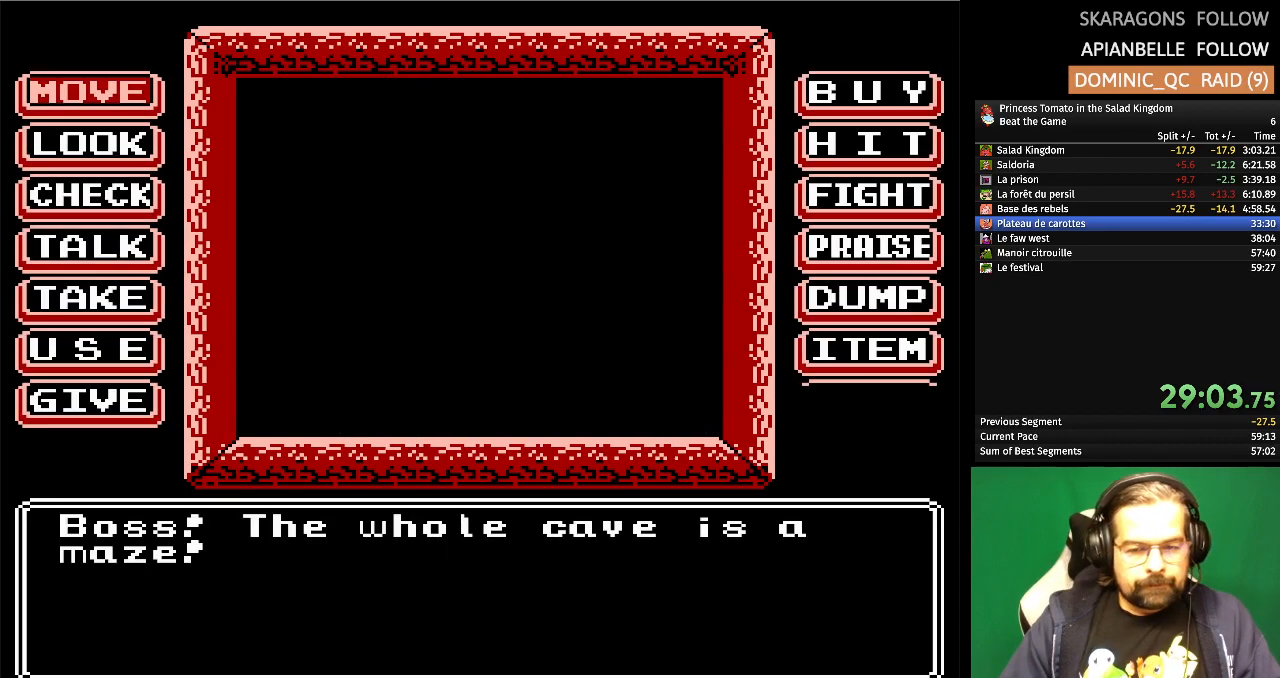
{"buttons": [], "events": [[283, "A", "down"], [450, "A", "up"]]}
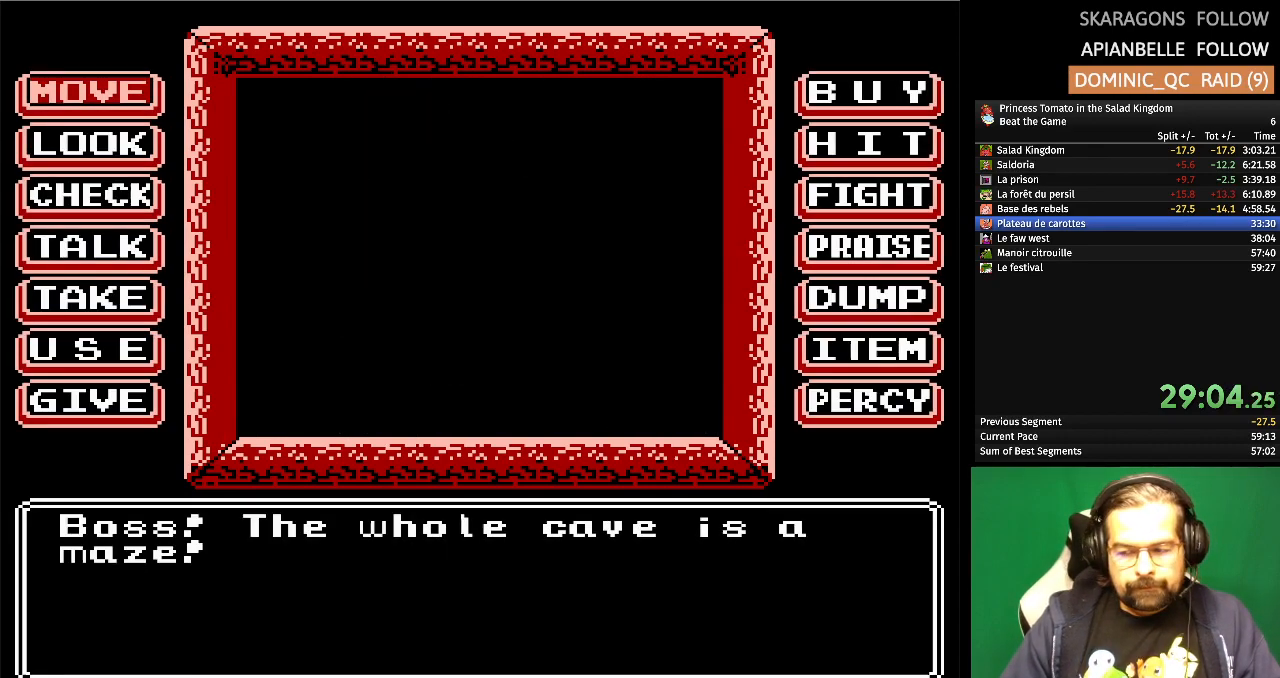
{"buttons": ["A"], "events": [[483, "A", "down"]]}
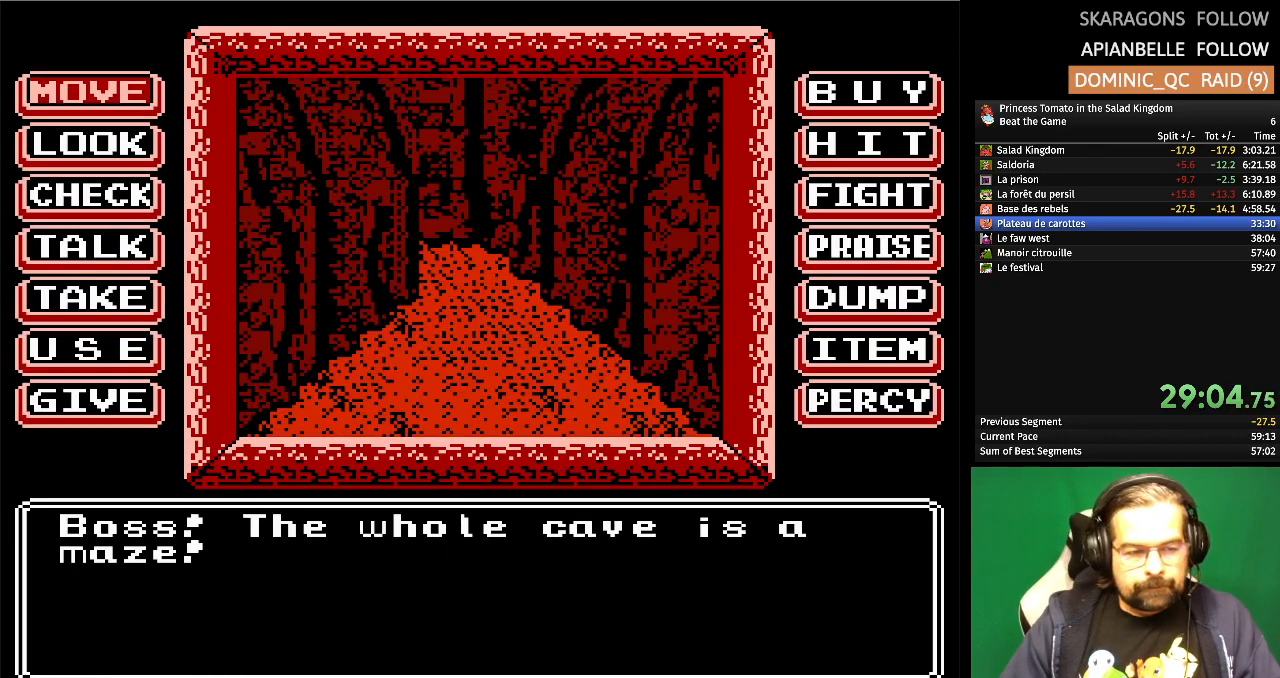
{"buttons": ["A"], "events": [[167, "A", "up"], [433, "A", "down"]]}
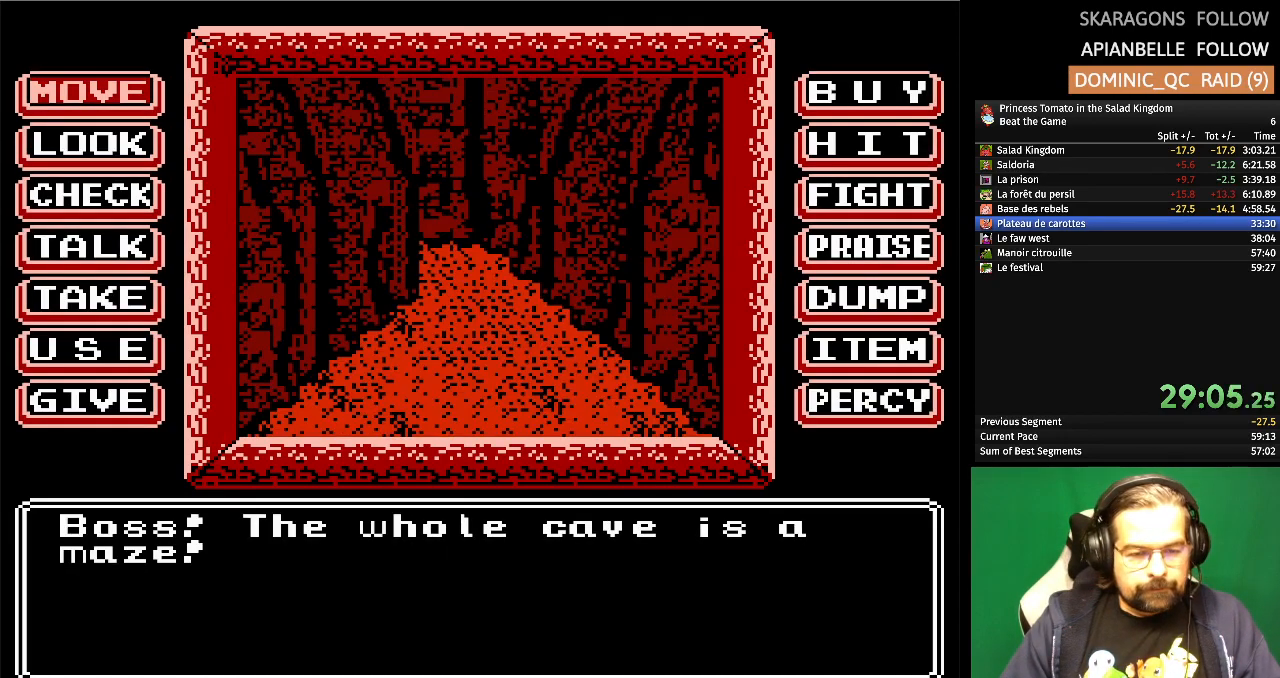
{"buttons": [], "events": [[83, "A", "up"]]}
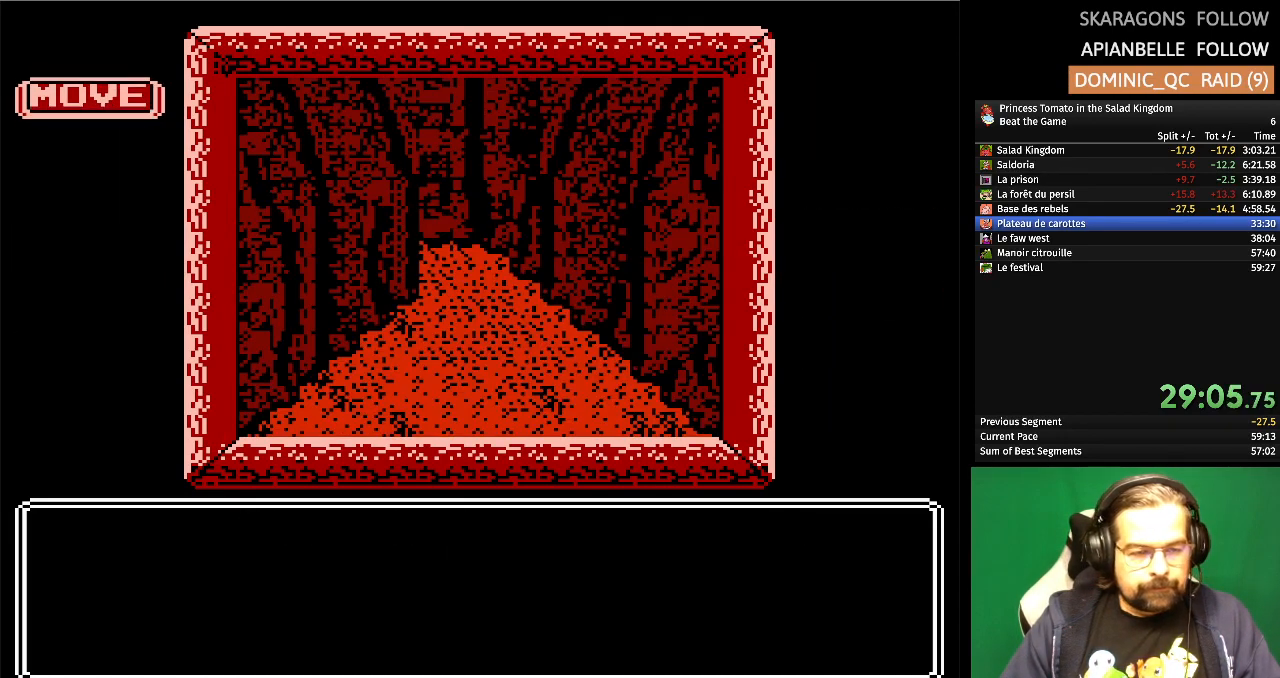
{"buttons": [], "events": [[133, "DPAD_UP", "down"], [300, "DPAD_UP", "up"]]}
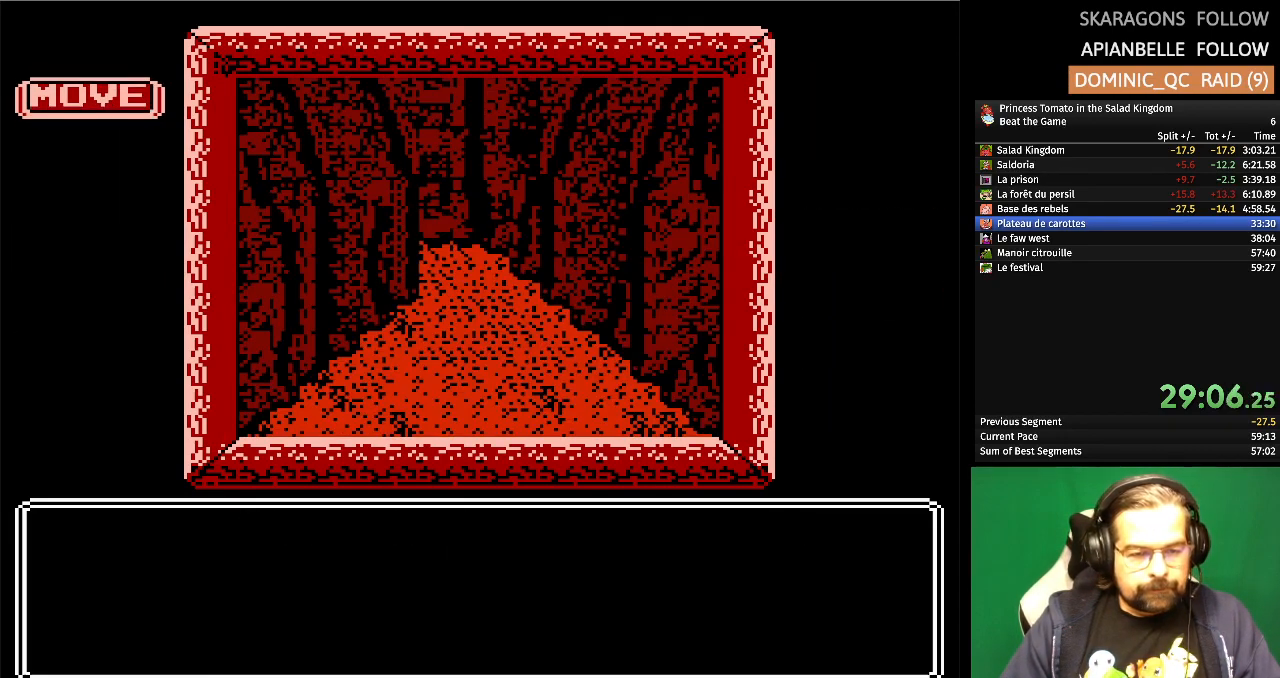
{"buttons": [], "events": []}
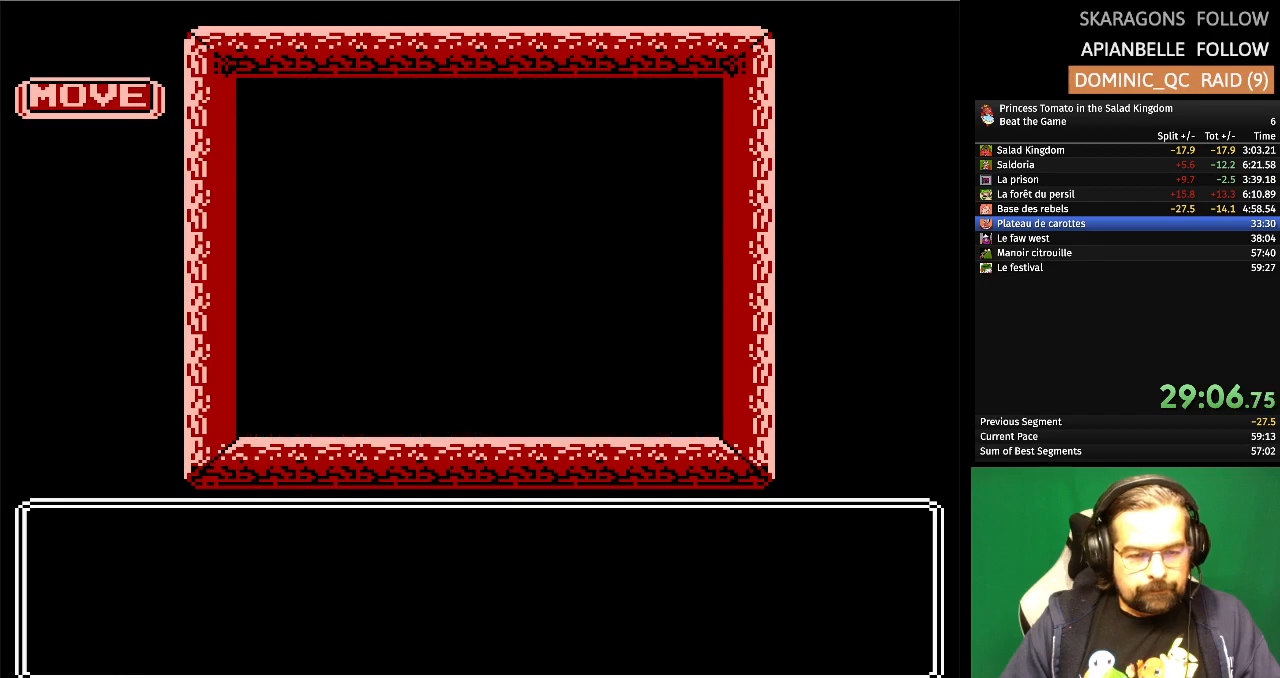
{"buttons": [], "events": [[250, "DPAD_UP", "down"], [500, "DPAD_UP", "up"]]}
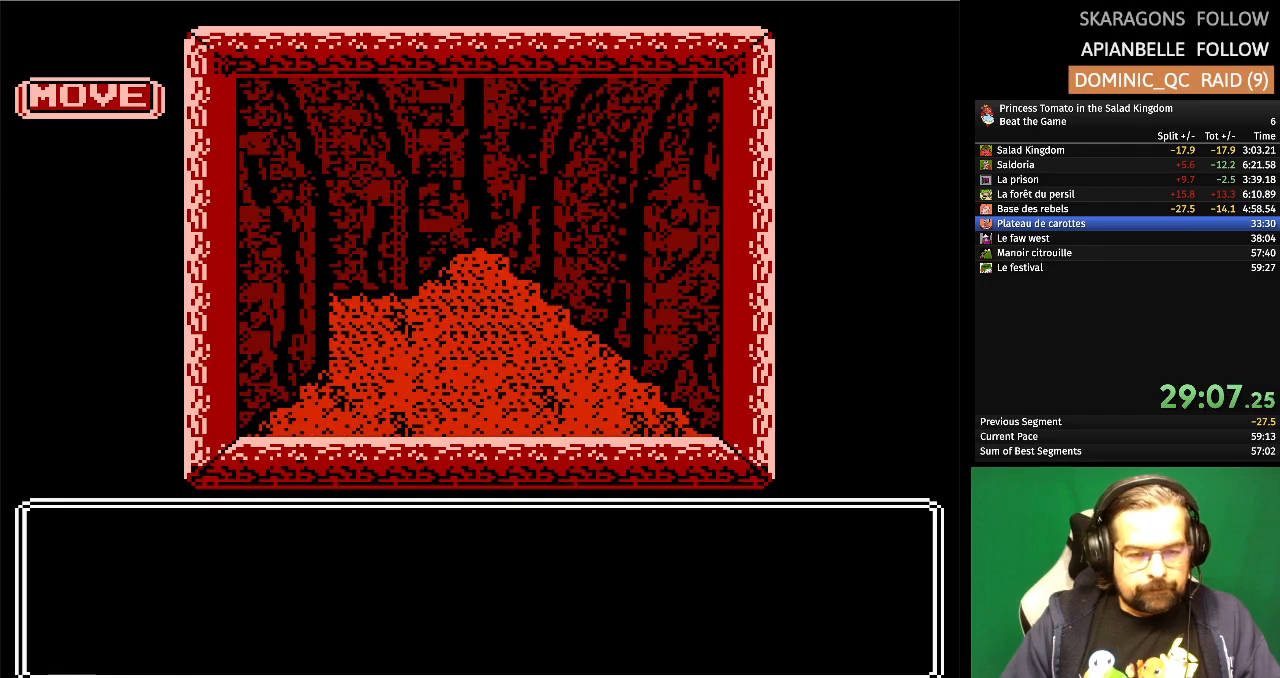
{"buttons": [], "events": []}
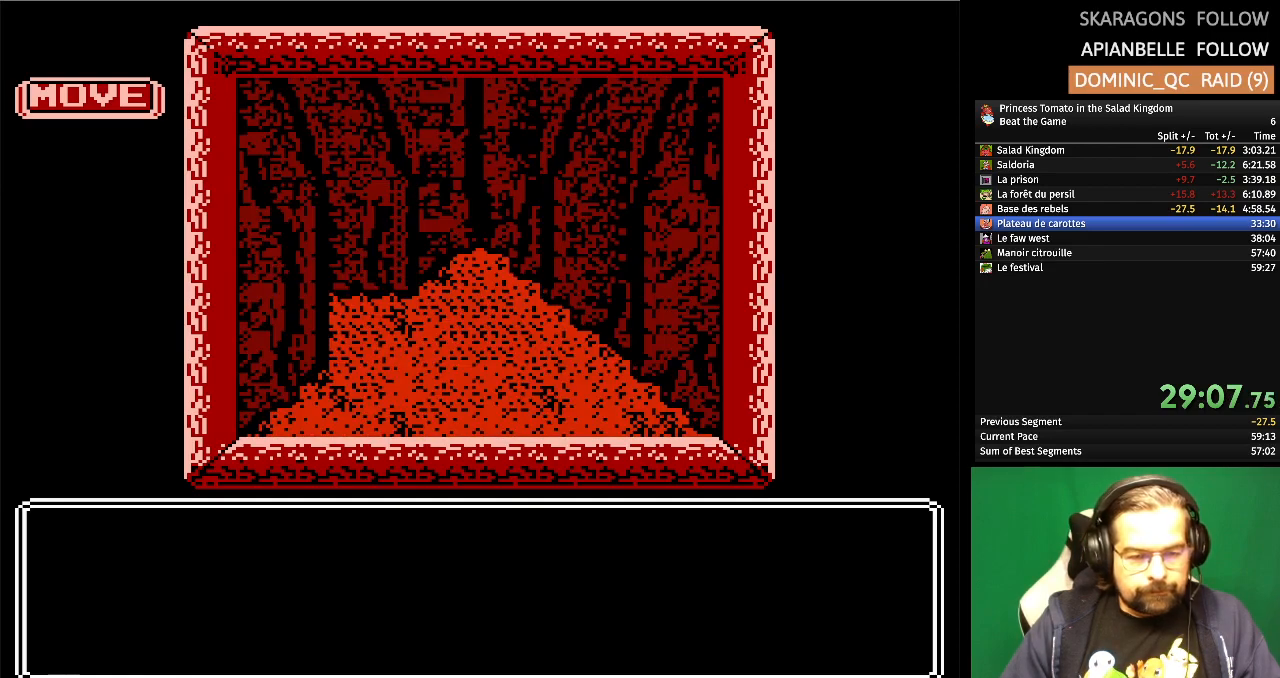
{"buttons": [], "events": []}
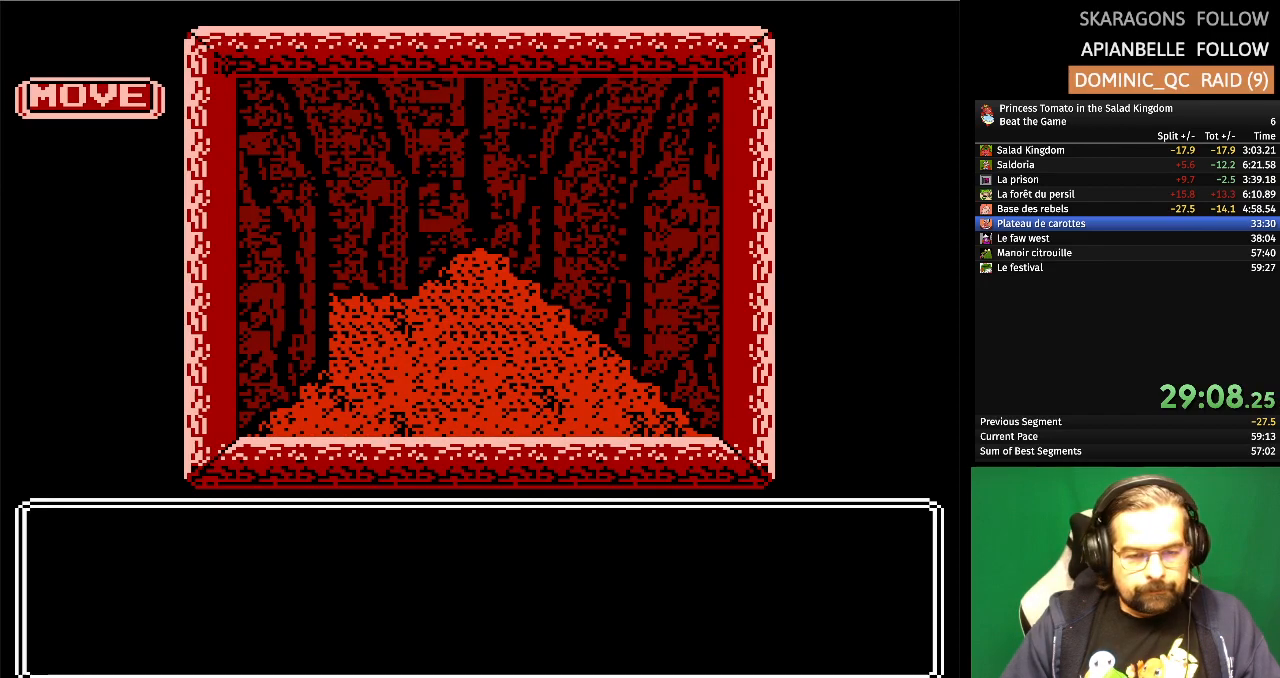
{"buttons": [], "events": []}
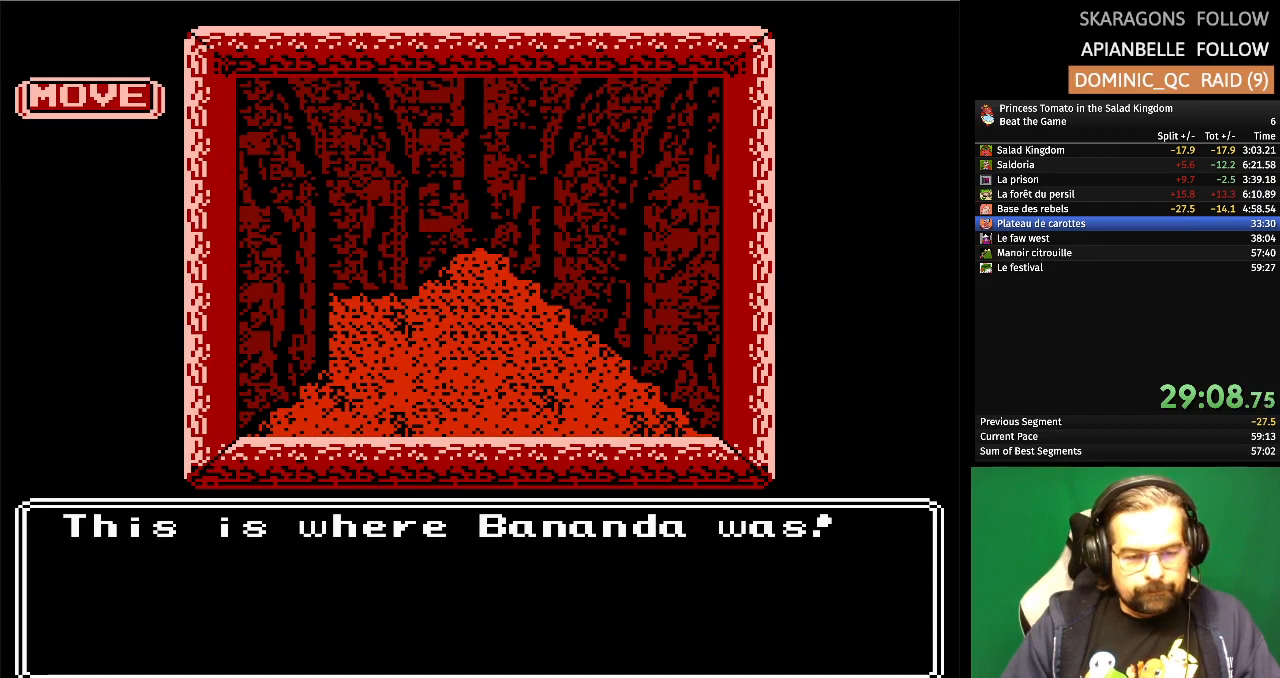
{"buttons": [], "events": []}
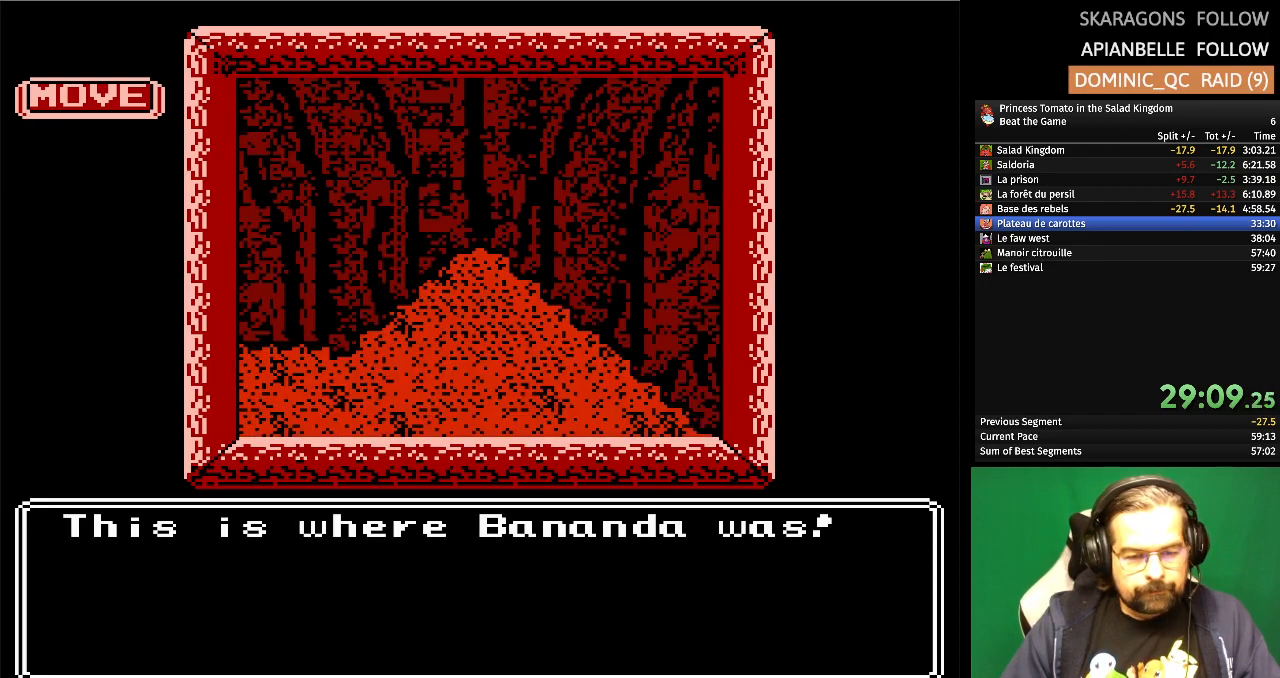
{"buttons": [], "events": [[167, "DPAD_LEFT", "down"], [333, "DPAD_LEFT", "up"]]}
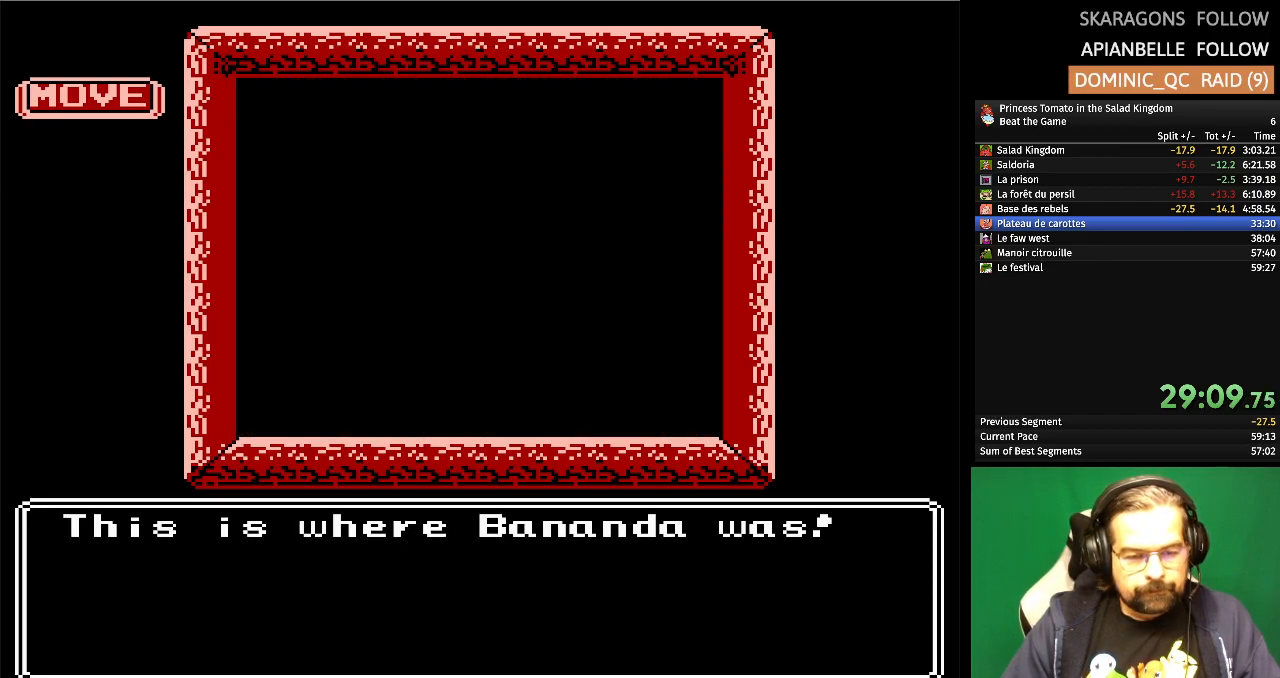
{"buttons": ["DPAD_UP"], "events": [[383, "DPAD_UP", "down"]]}
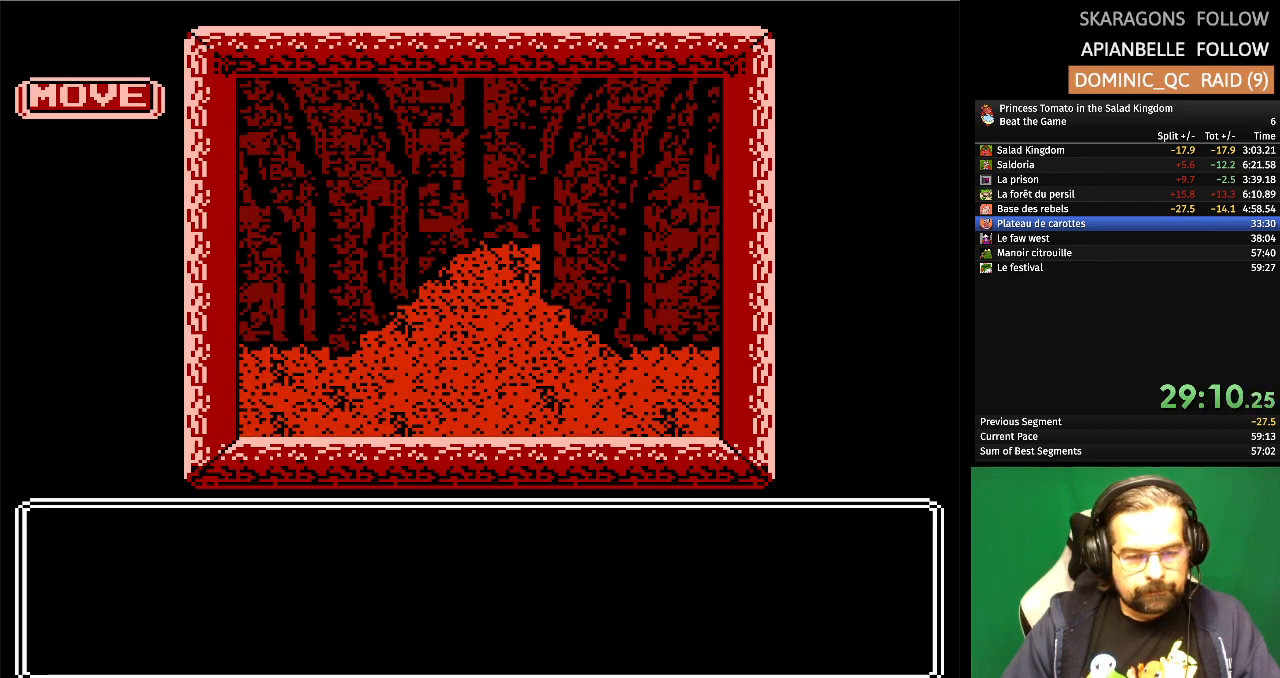
{"buttons": [], "events": [[83, "DPAD_UP", "up"]]}
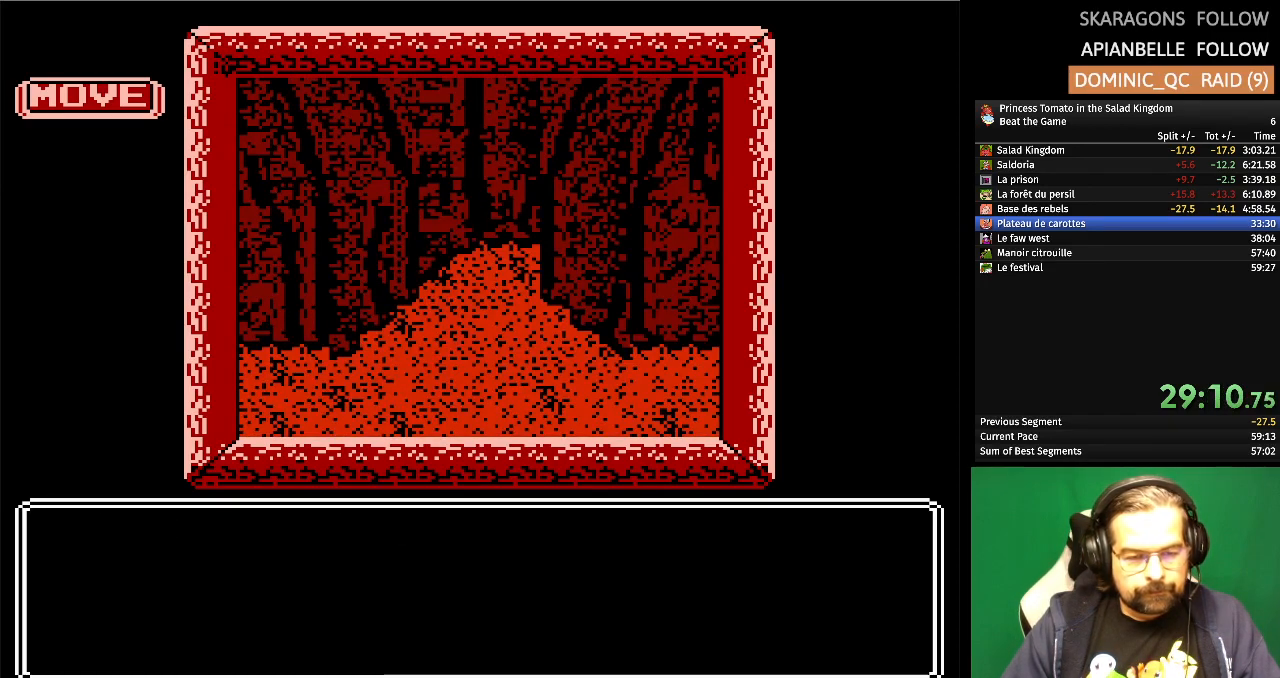
{"buttons": [], "events": []}
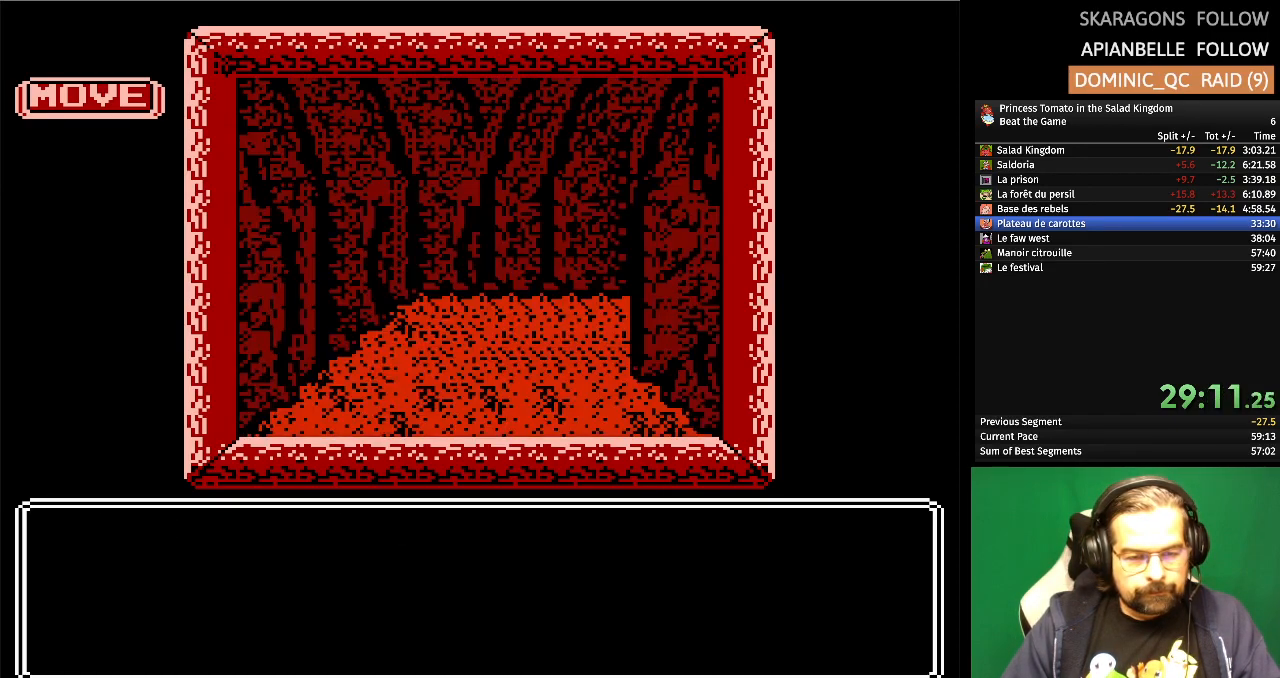
{"buttons": [], "events": [[217, "DPAD_UP", "down"], [400, "DPAD_UP", "up"]]}
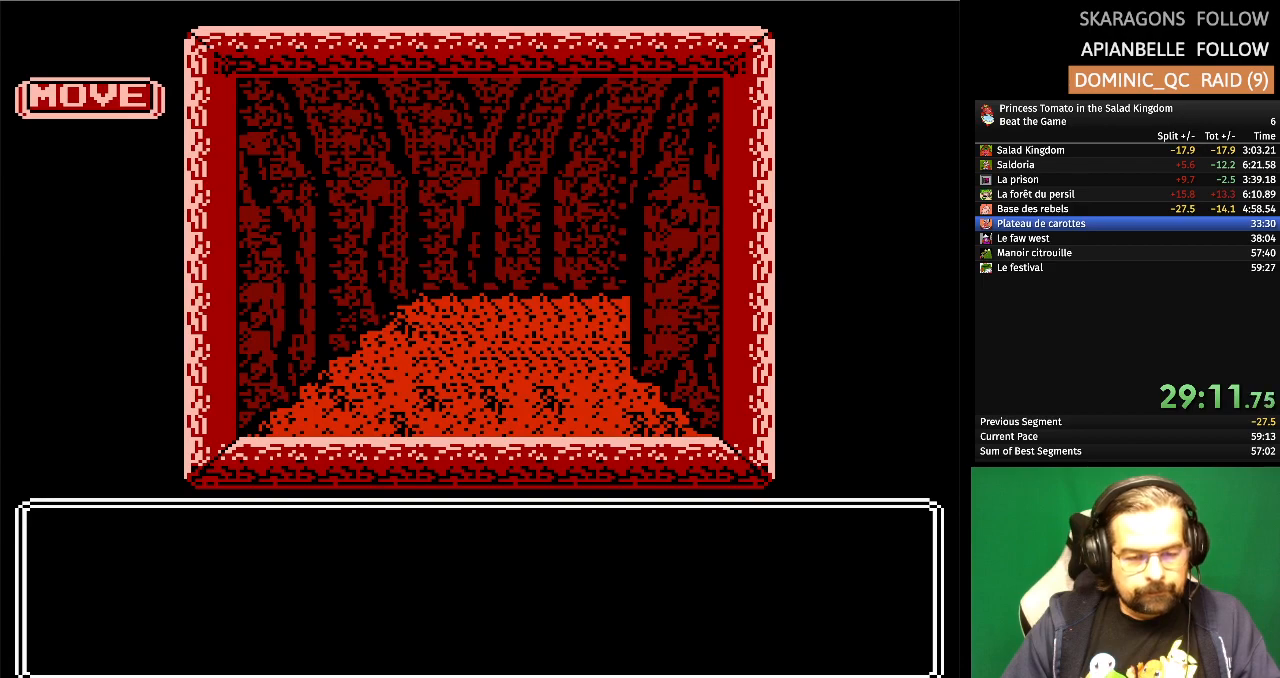
{"buttons": [], "events": []}
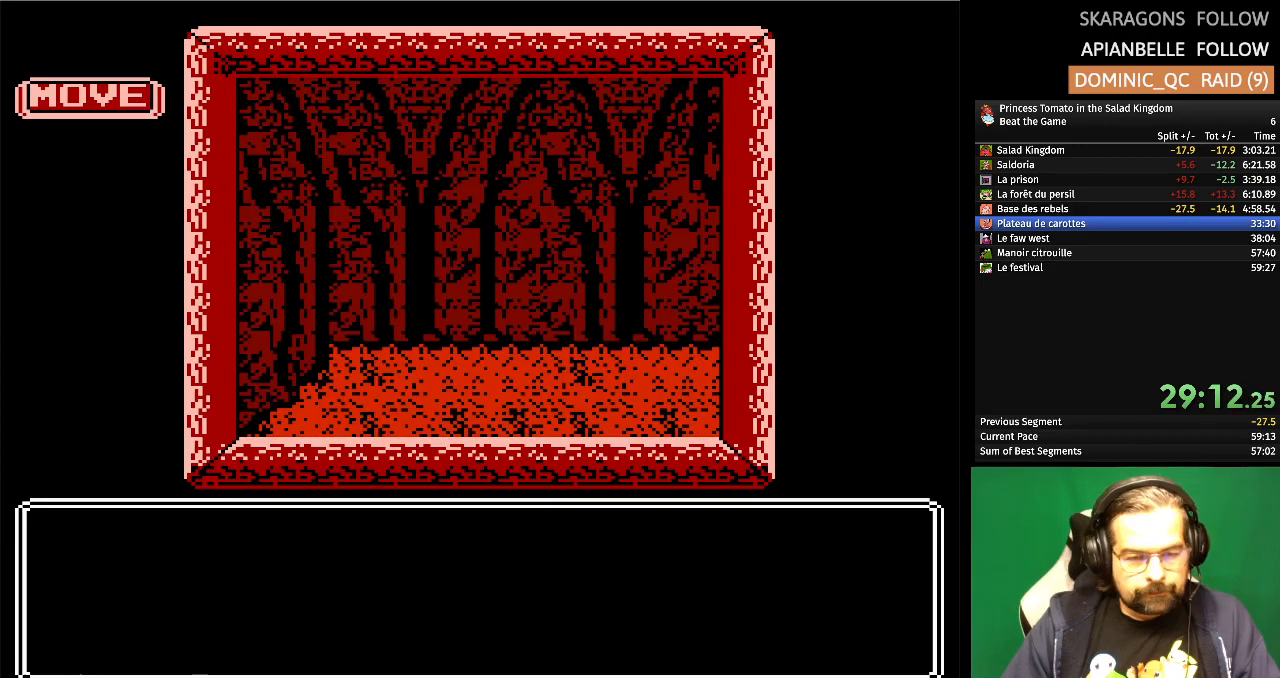
{"buttons": [], "events": [[17, "DPAD_RIGHT", "down"], [250, "DPAD_RIGHT", "up"]]}
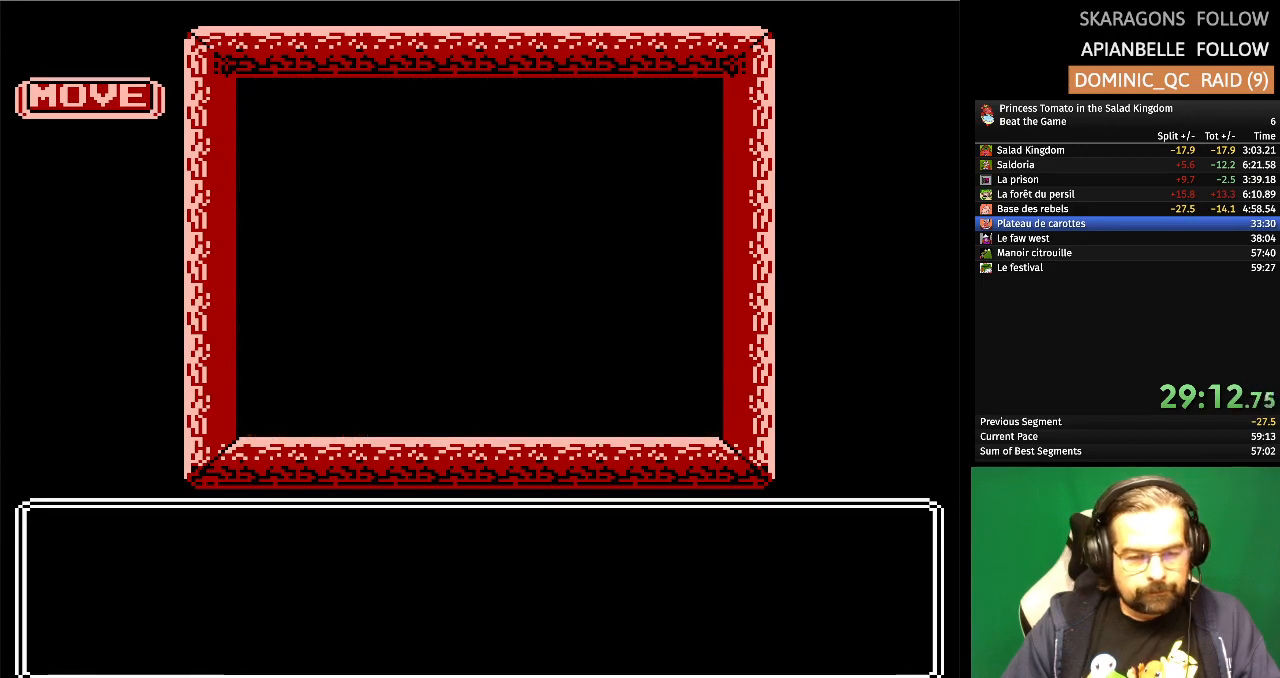
{"buttons": [], "events": [[167, "DPAD_UP", "down"], [367, "DPAD_UP", "up"]]}
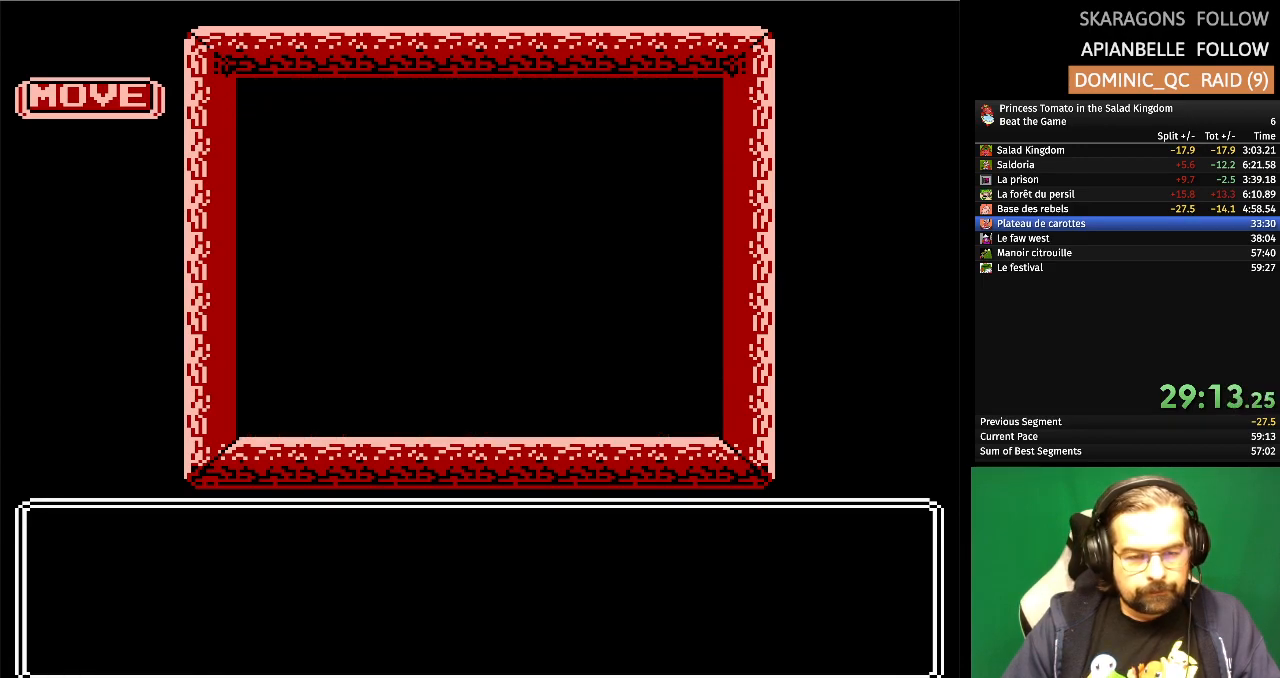
{"buttons": ["DPAD_UP"], "events": [[350, "DPAD_UP", "down"]]}
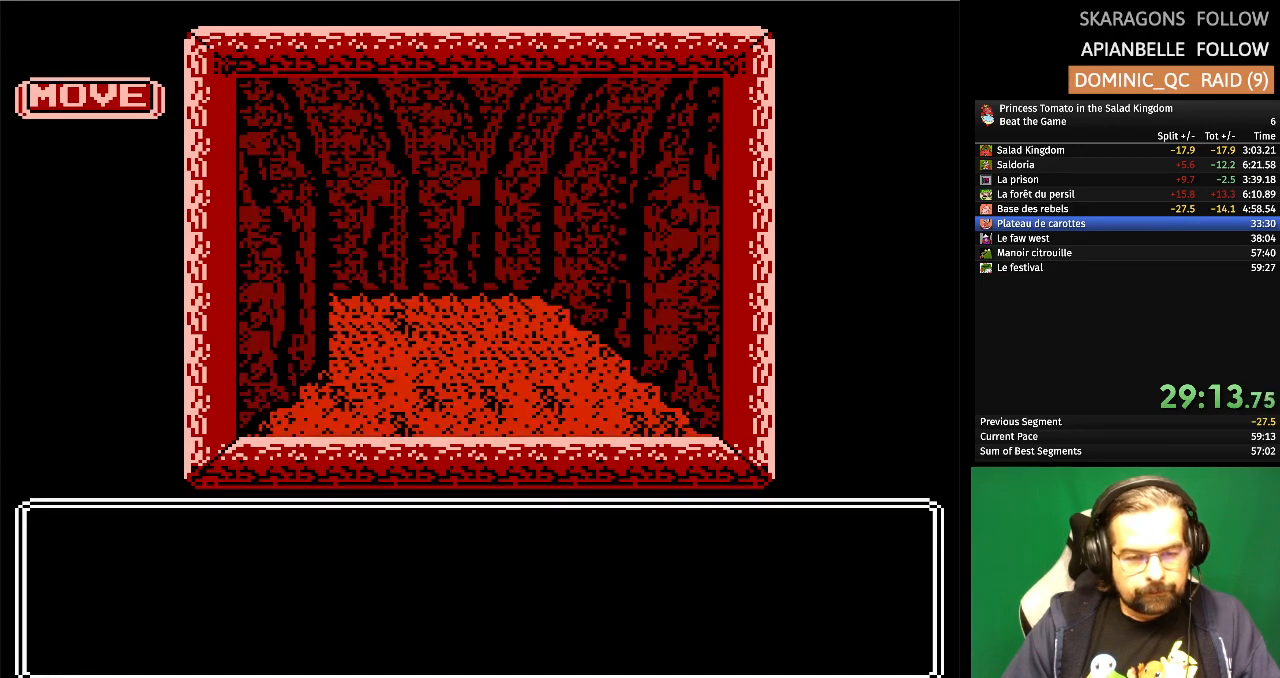
{"buttons": [], "events": [[233, "DPAD_UP", "up"]]}
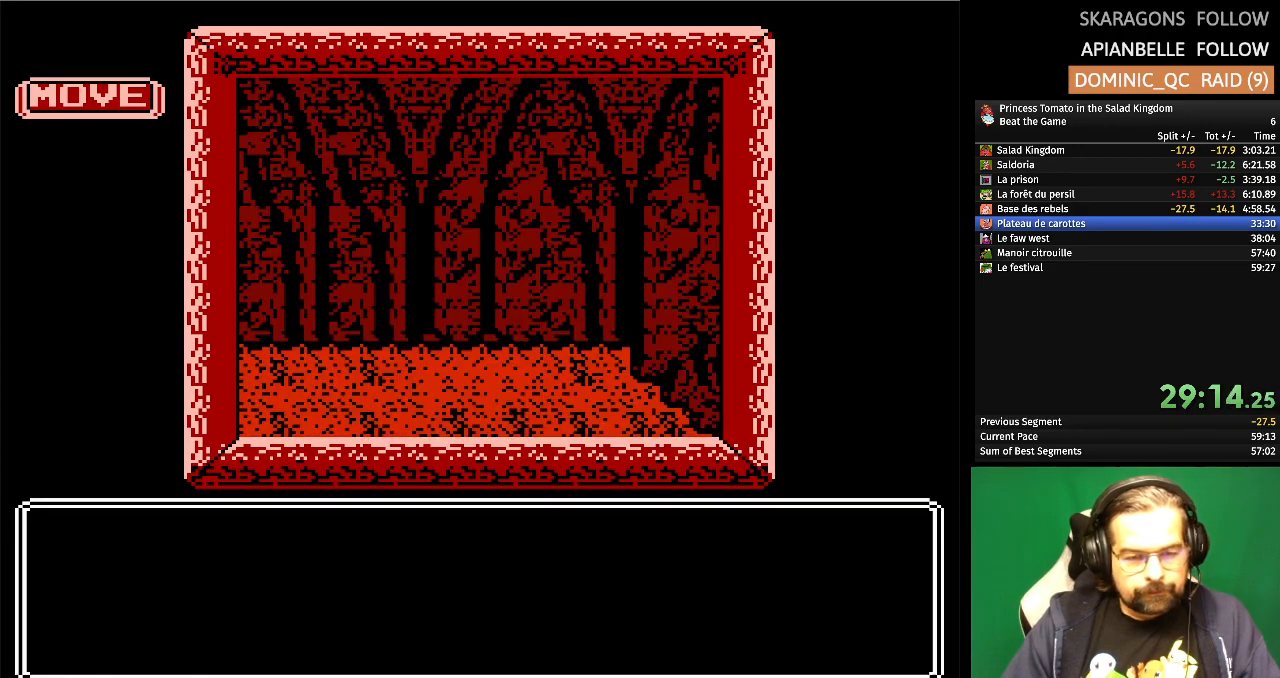
{"buttons": []}
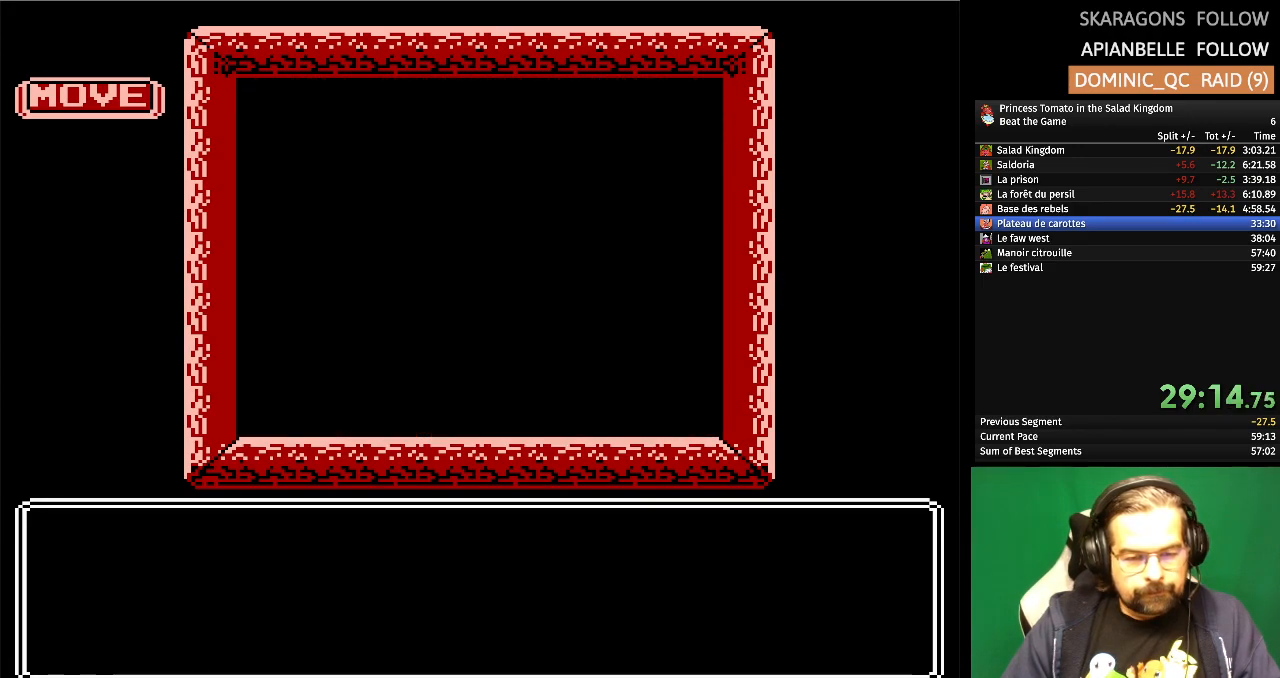
{"buttons": ["DPAD_UP"], "events": [[317, "DPAD_UP", "down"]]}
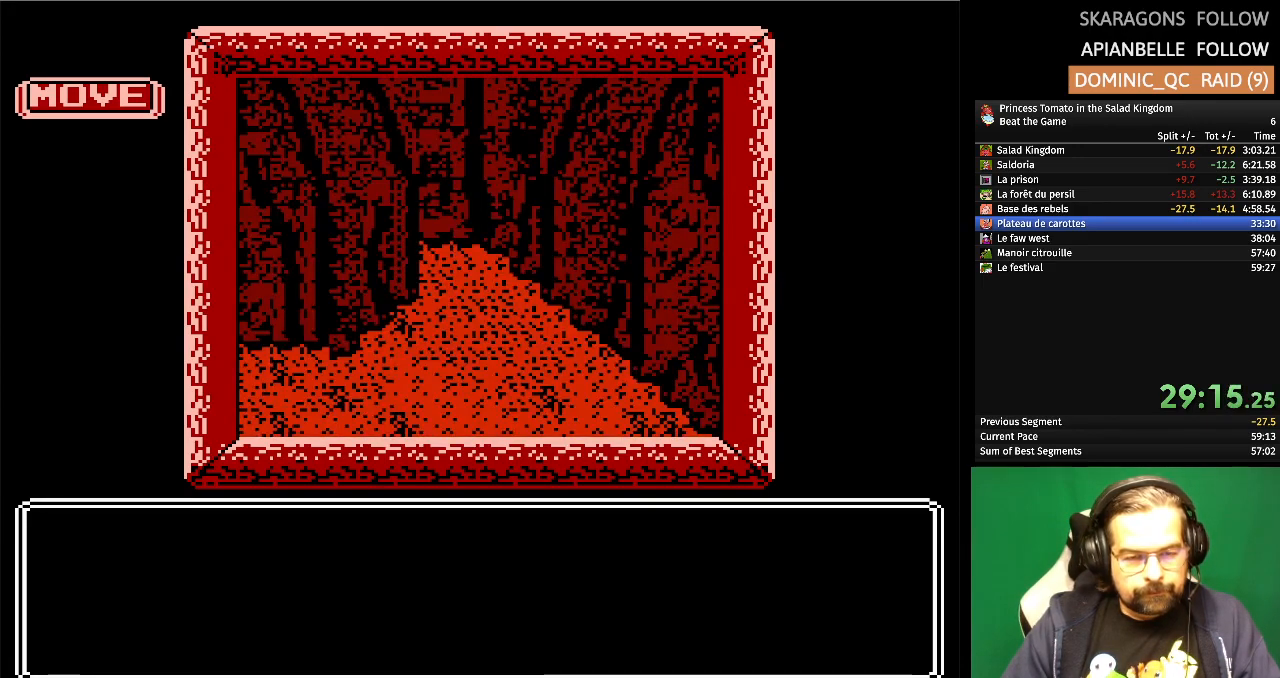
{"buttons": [], "events": [[117, "DPAD_UP", "up"]]}
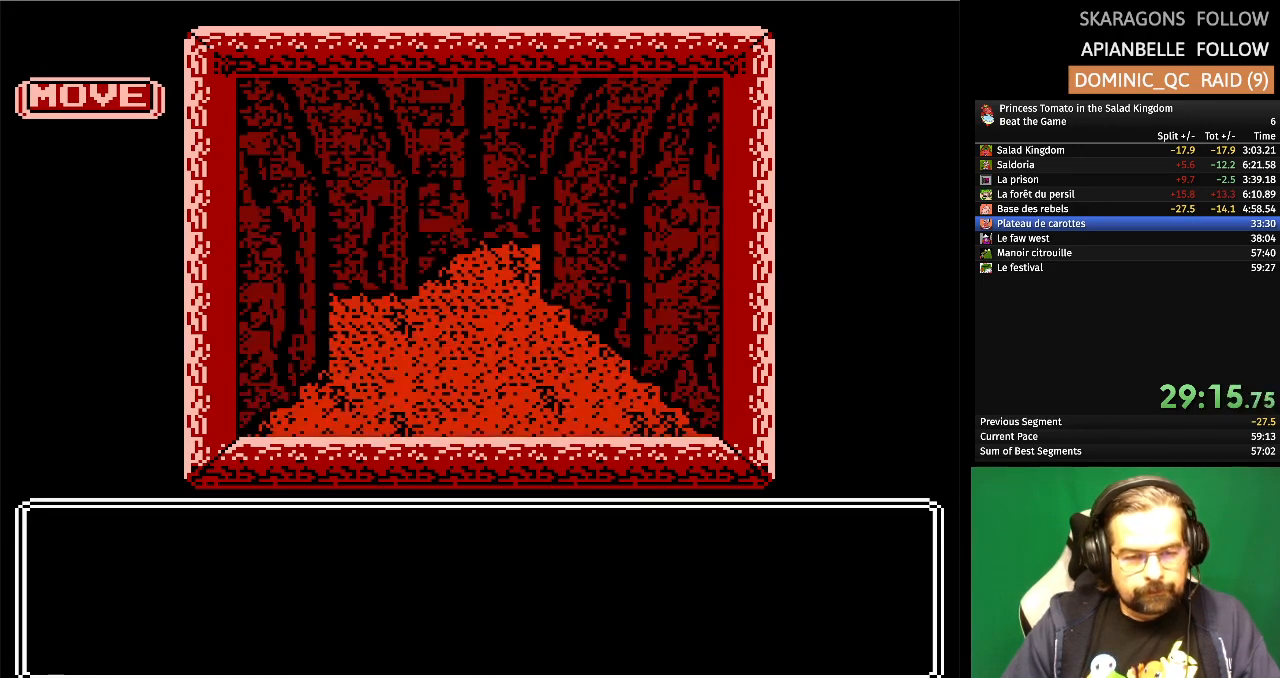
{"buttons": [], "events": [[83, "DPAD_UP", "down"], [417, "DPAD_UP", "up"]]}
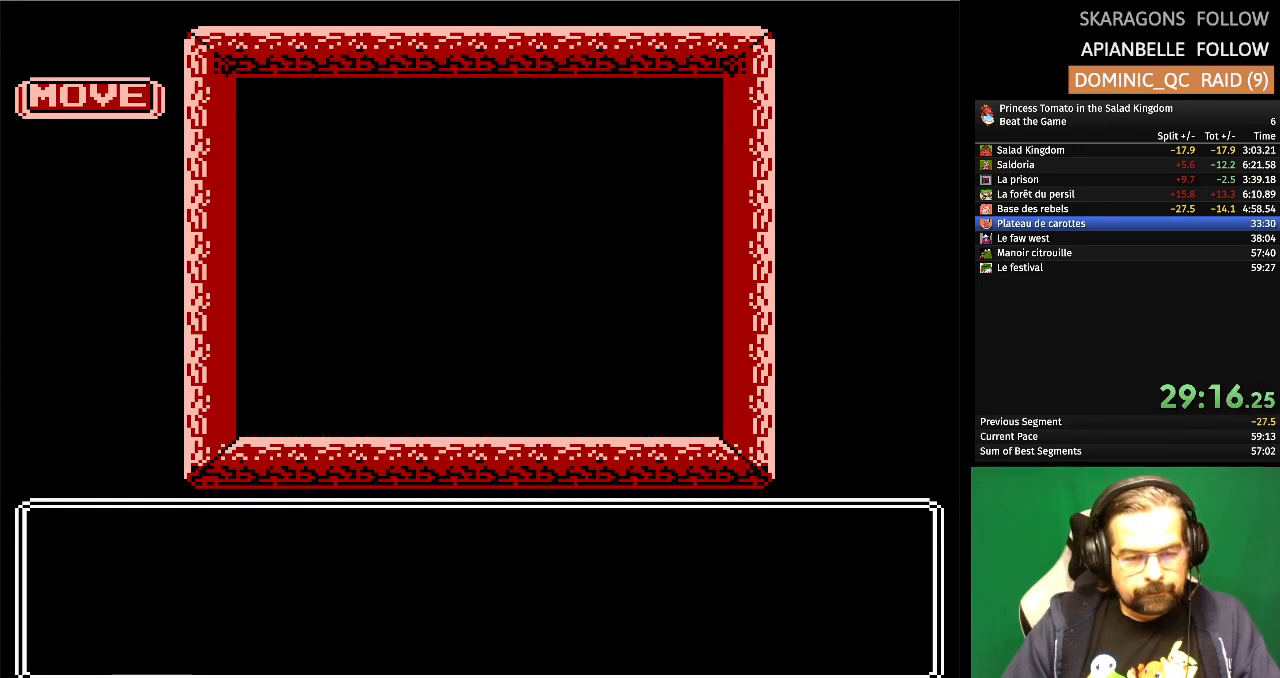
{"buttons": ["DPAD_UP"], "events": [[283, "DPAD_UP", "down"]]}
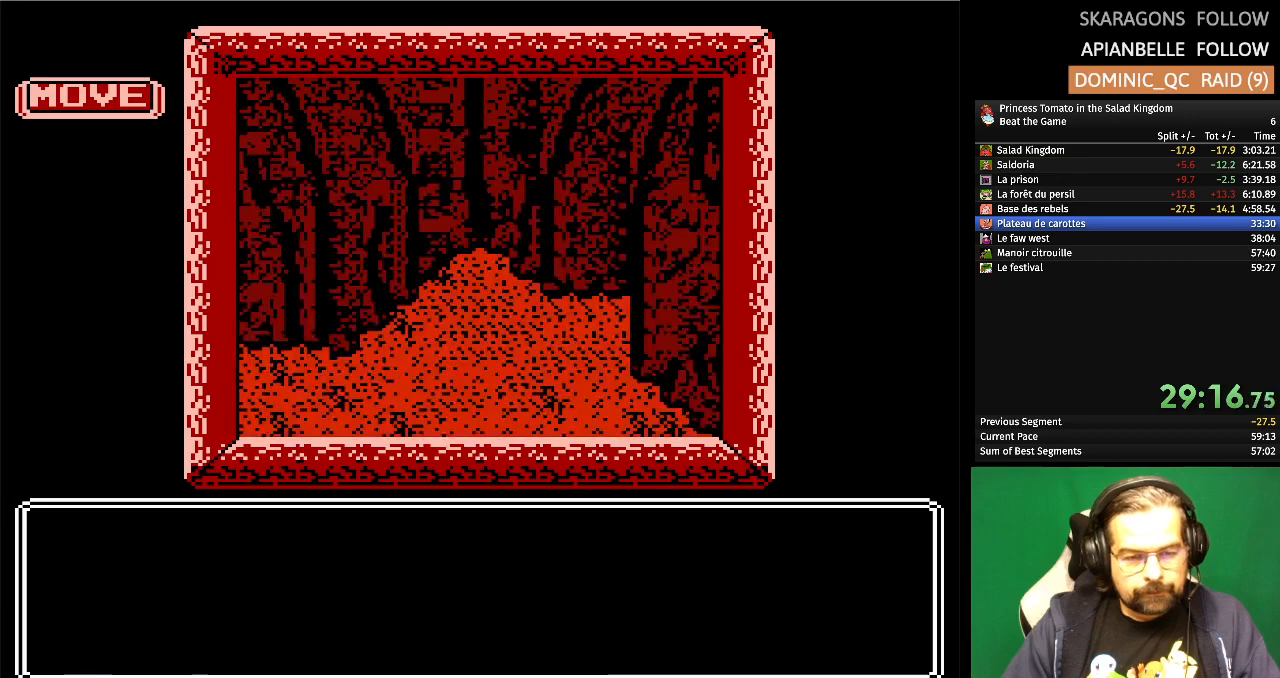
{"buttons": ["DPAD_UP"], "events": [[50, "DPAD_UP", "up"], [333, "DPAD_UP", "down"]]}
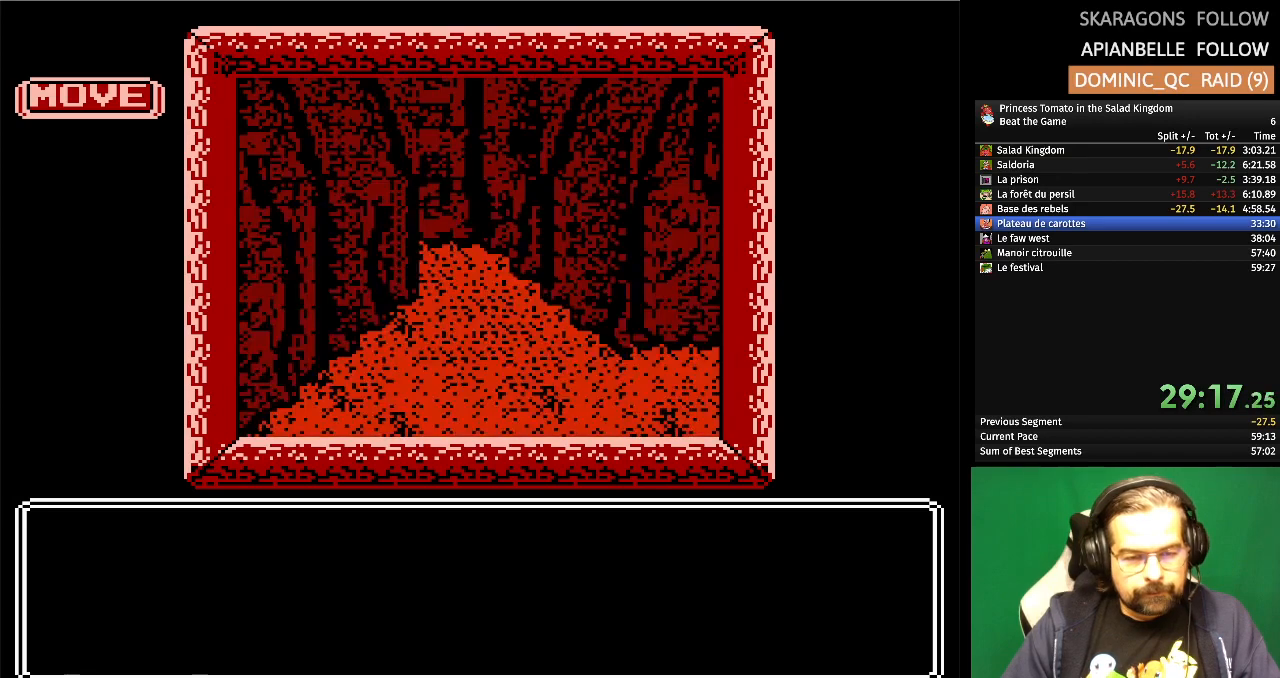
{"buttons": ["DPAD_UP"], "events": [[150, "DPAD_UP", "up"], [483, "DPAD_UP", "down"]]}